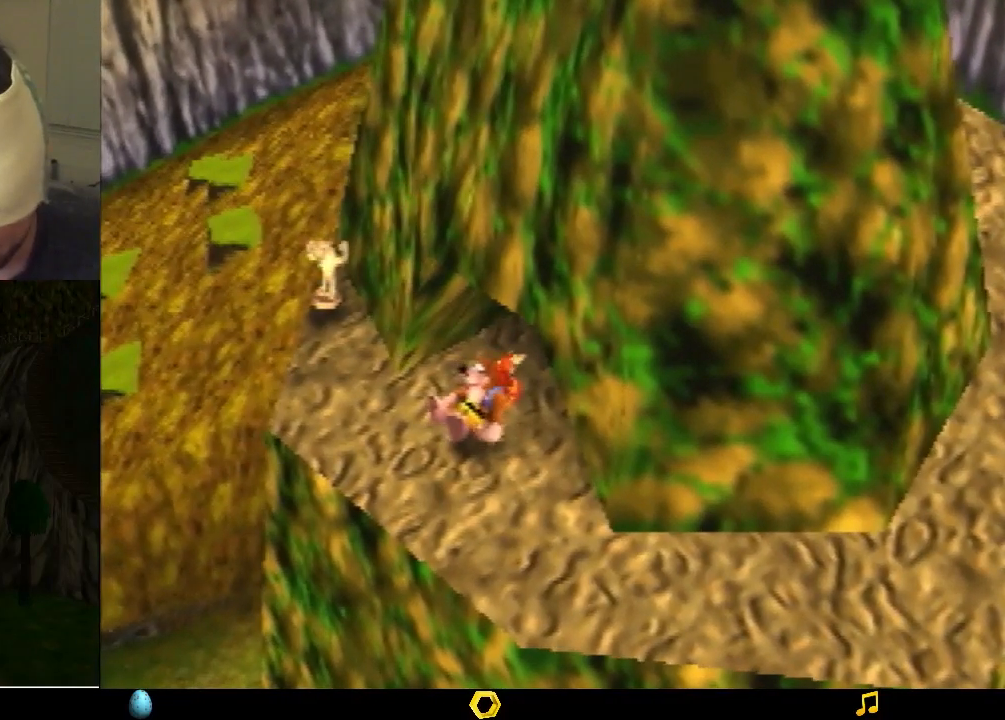
Gameplay with a controller (Nintendo layout); each line is a JSON object with the inputs held at the frame after it. "events" lists button and stick changes between this image and that frame as [ms after this image, input, new state], when the widget could be followed in between. Not read: L1 L3 R1 R3.
{"buttons": ["Z"], "left_stick": "center", "events": []}
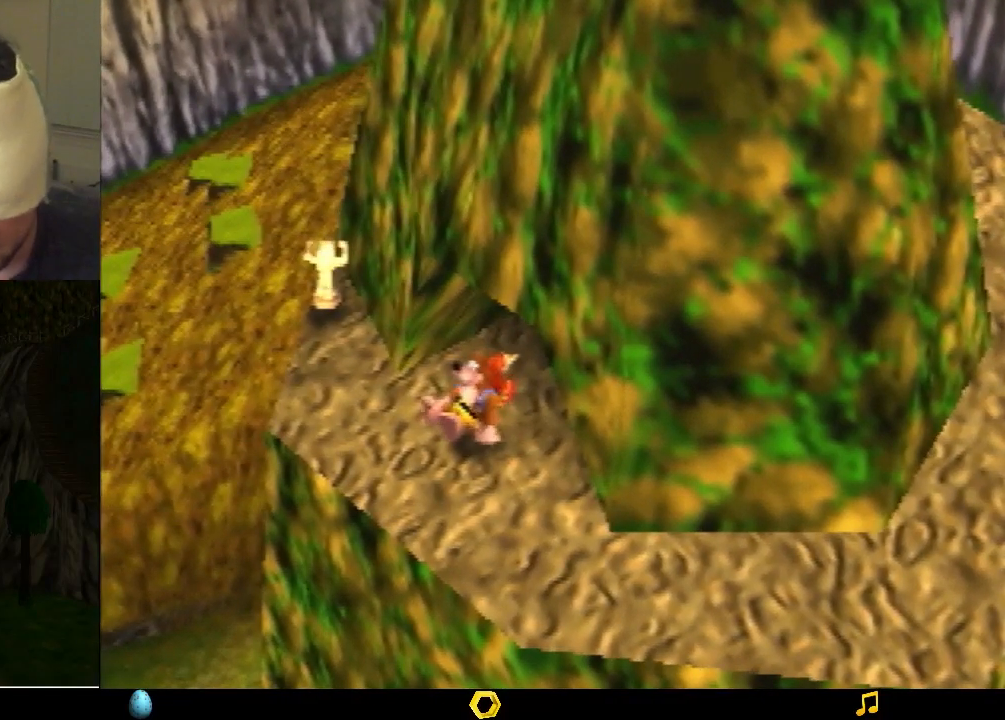
{"buttons": ["Z"], "left_stick": "center", "events": []}
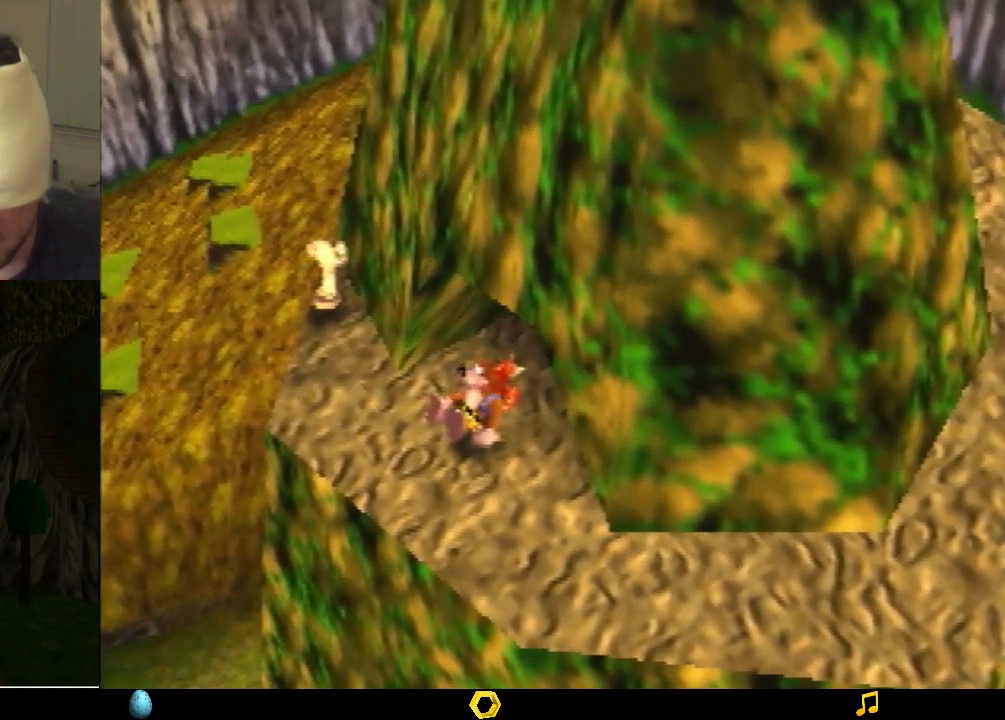
{"buttons": ["Z"], "left_stick": "center", "events": []}
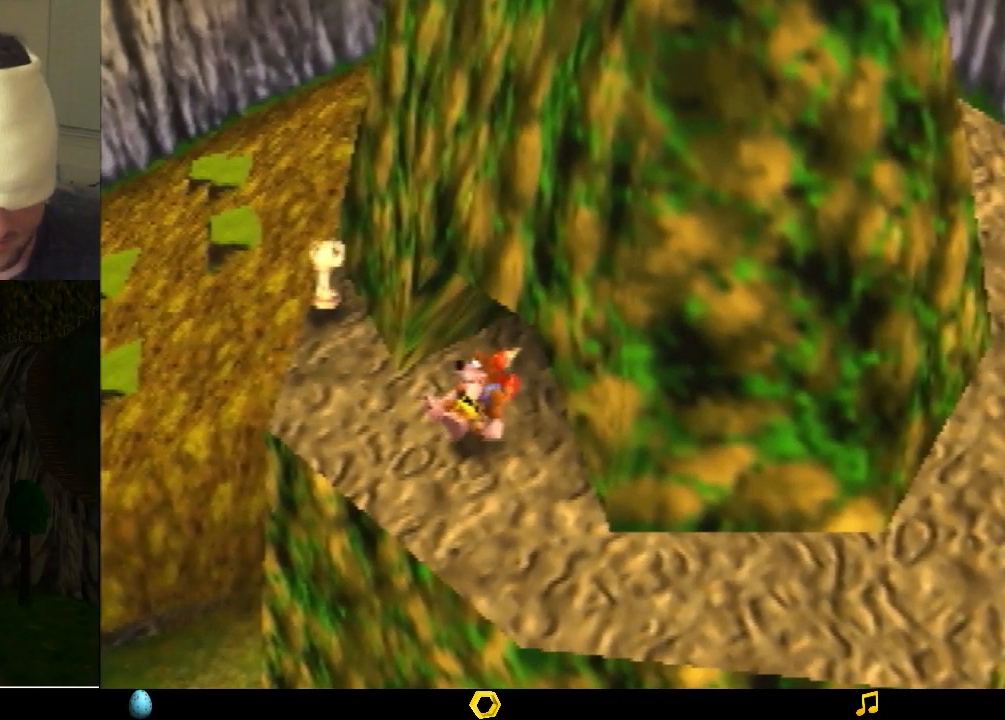
{"buttons": ["Z"], "left_stick": "center", "events": []}
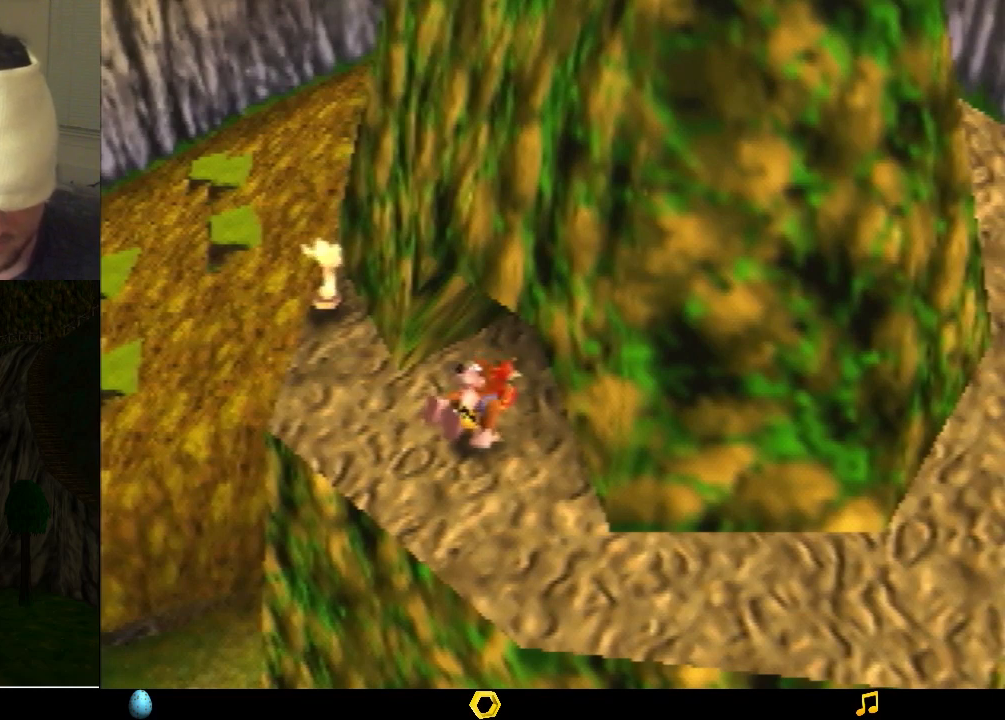
{"buttons": ["Z"], "left_stick": "center", "events": []}
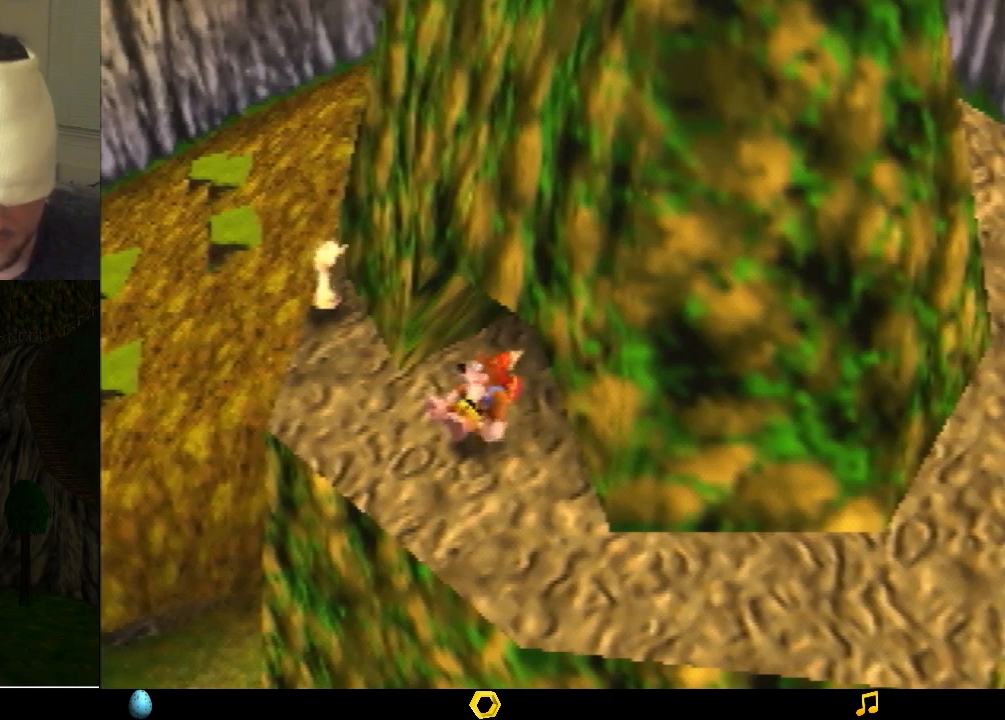
{"buttons": ["Z"], "left_stick": "center", "events": []}
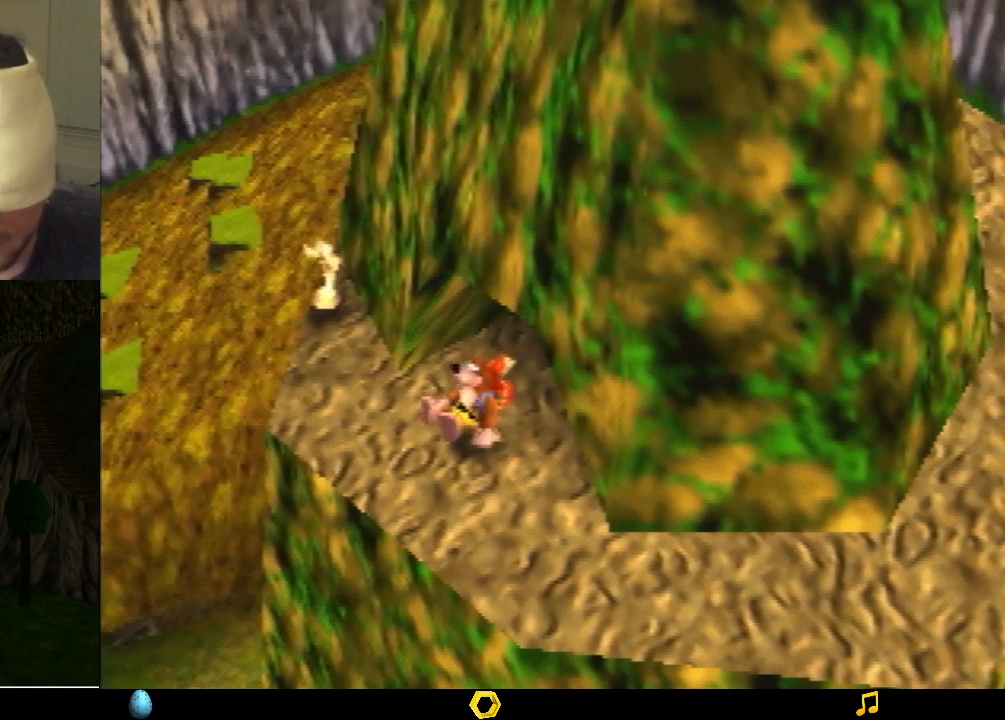
{"buttons": ["Z"], "left_stick": "center", "events": []}
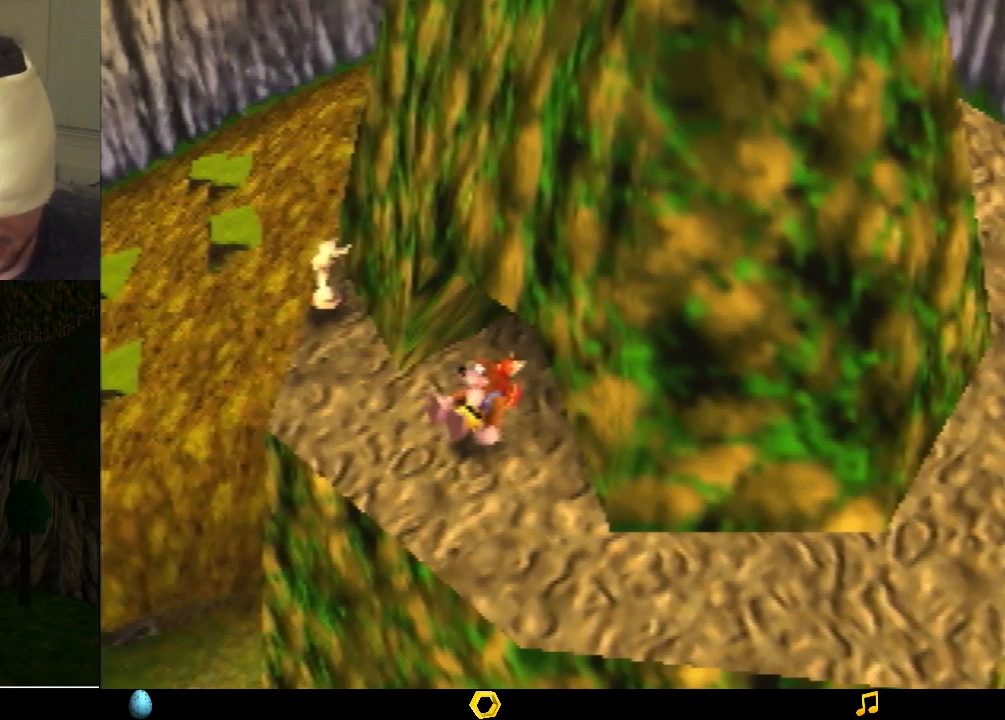
{"buttons": ["Z"], "left_stick": "center", "events": []}
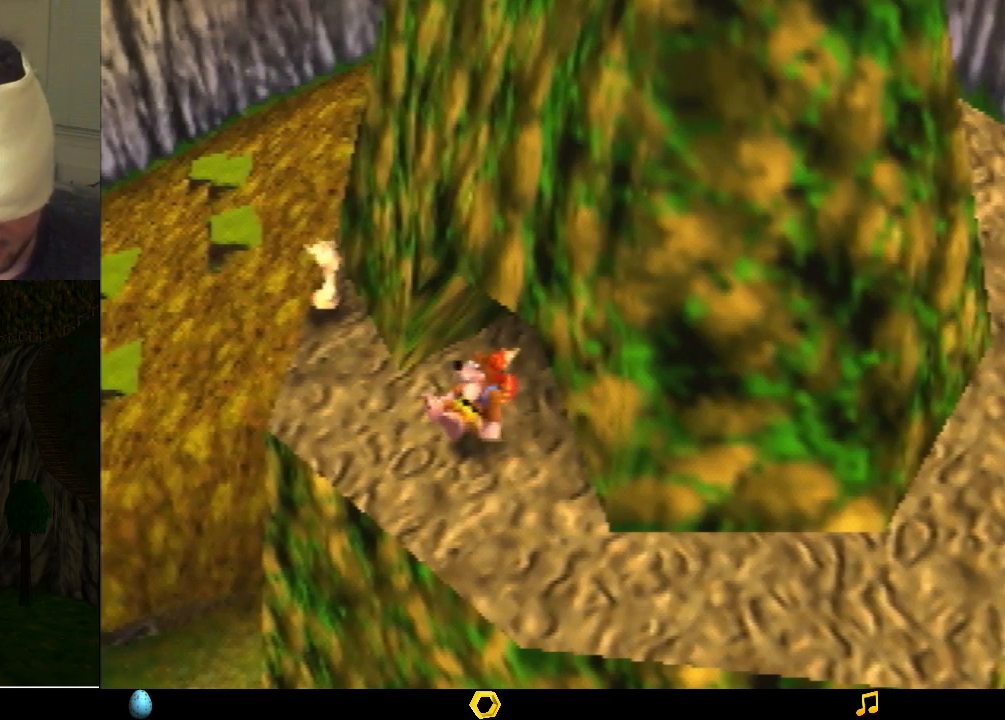
{"buttons": ["Z"], "left_stick": "center", "events": []}
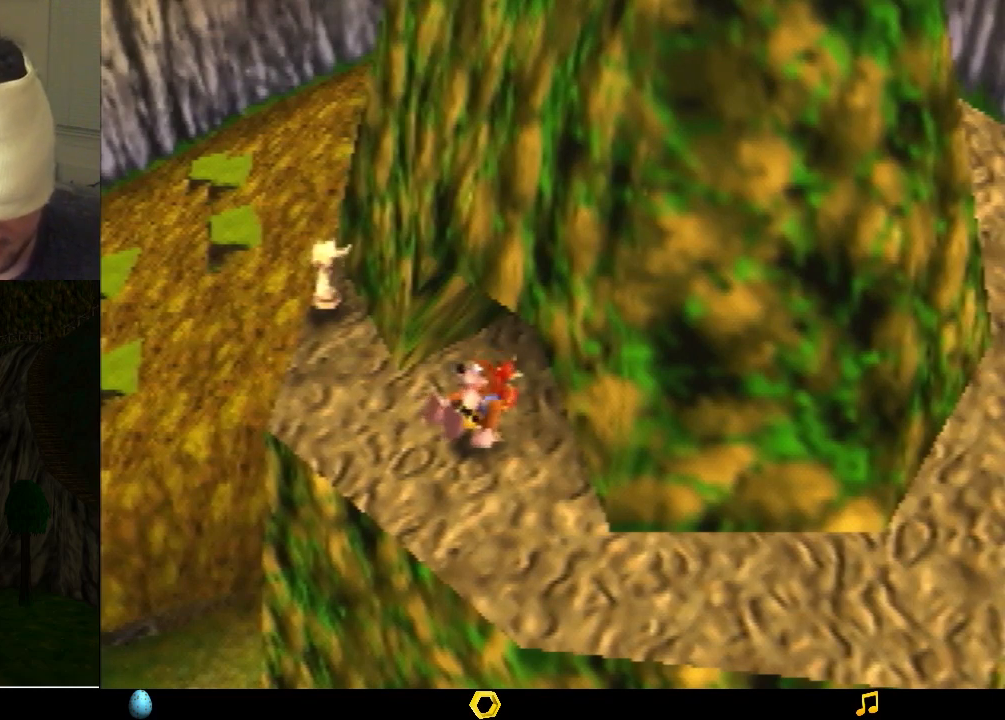
{"buttons": ["Z"], "left_stick": "center", "events": []}
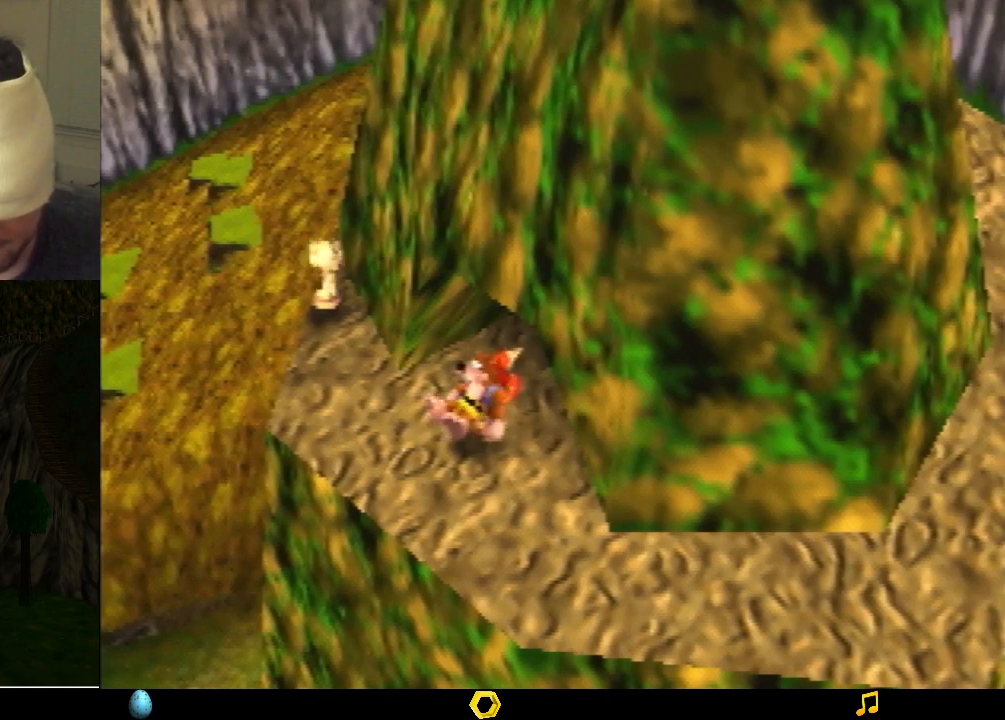
{"buttons": ["Z"], "left_stick": "center", "events": []}
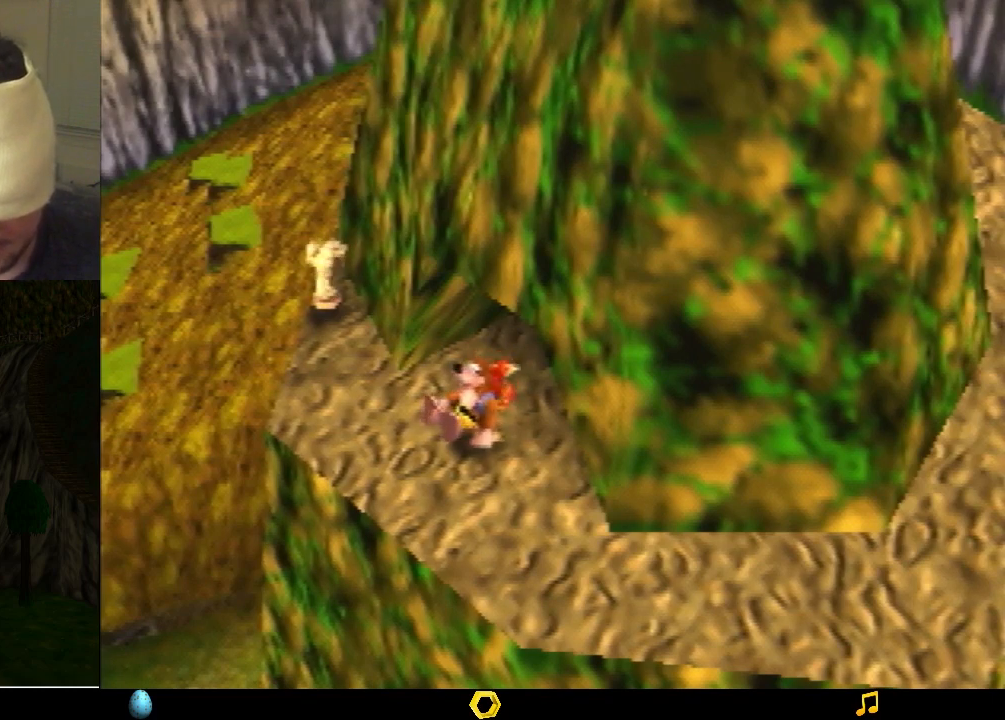
{"buttons": ["Z"], "left_stick": "center", "events": []}
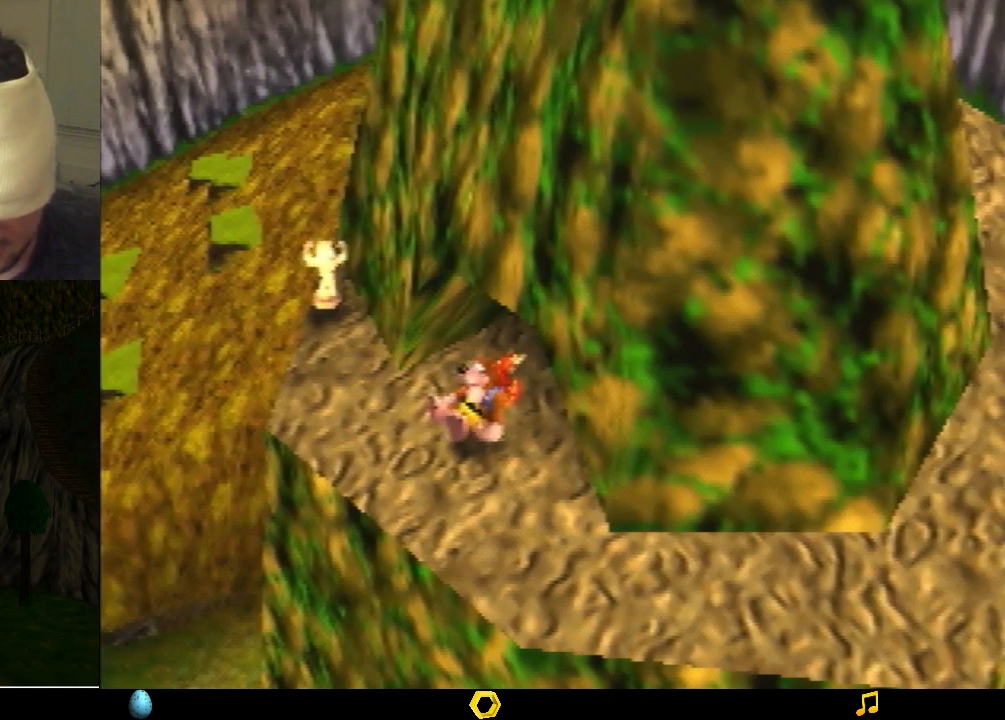
{"buttons": ["Z"], "left_stick": "center", "events": []}
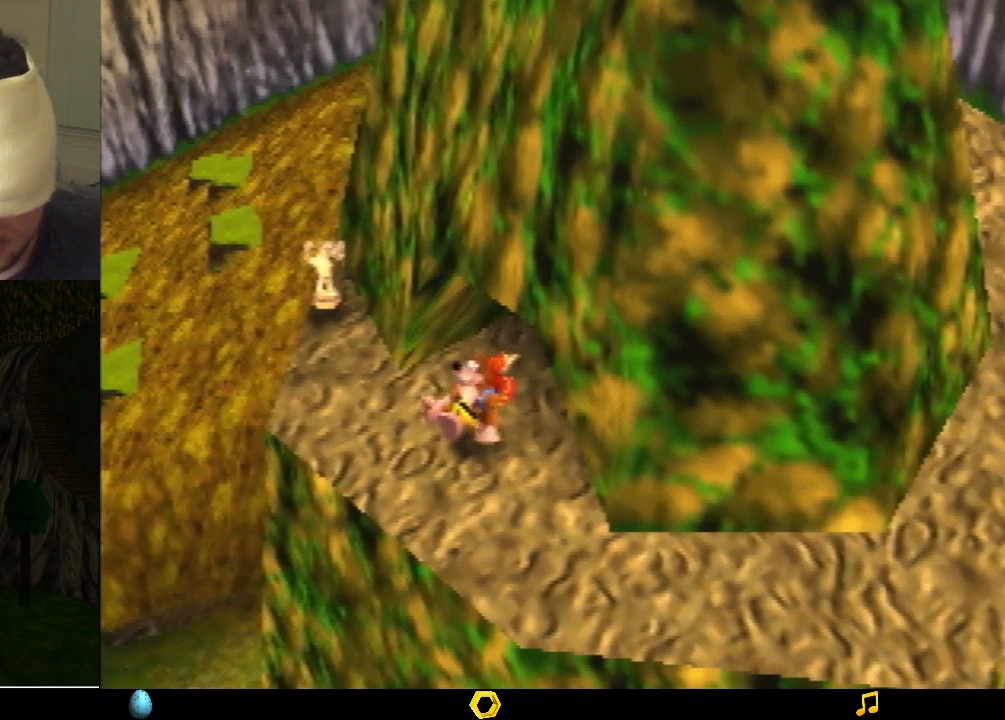
{"buttons": ["Z"], "left_stick": "center", "events": []}
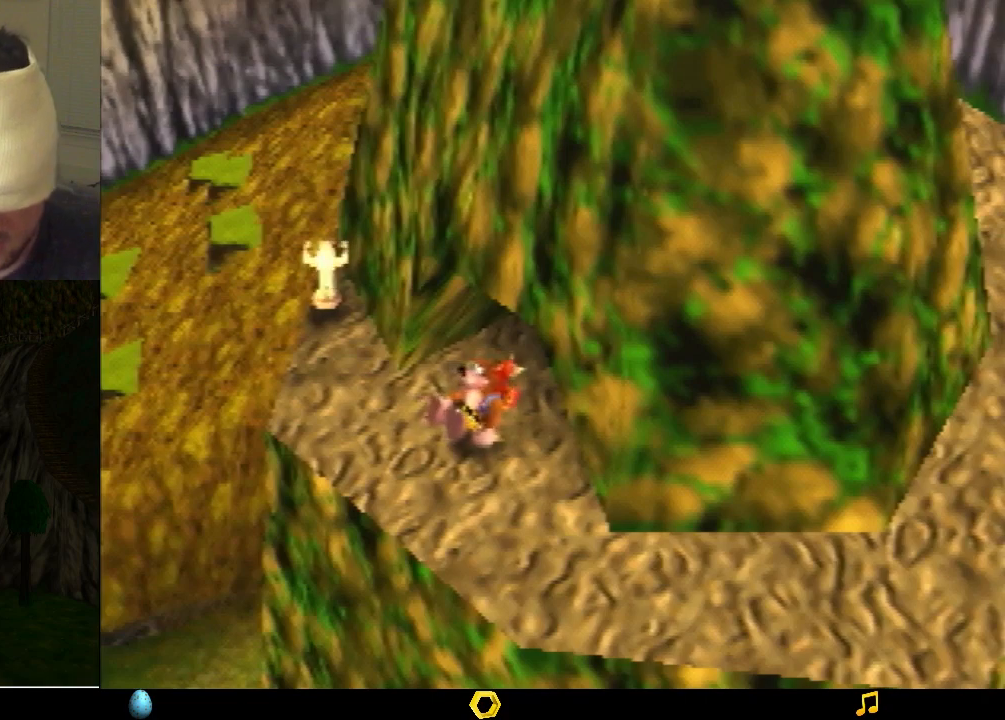
{"buttons": [], "left_stick": "center", "events": [[367, "Z", "up"]]}
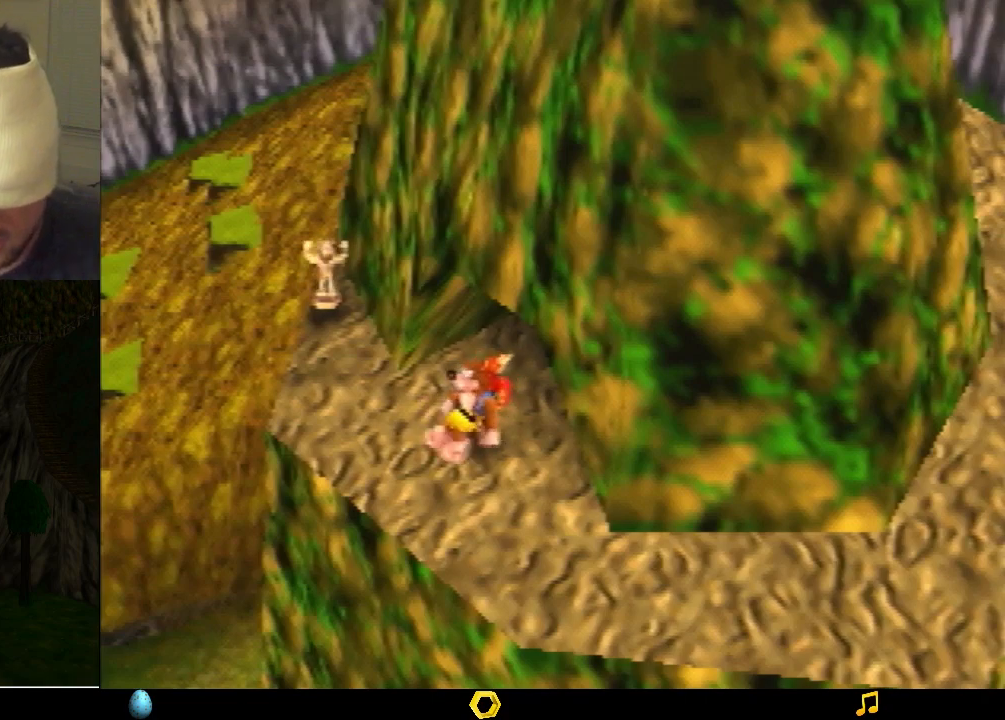
{"buttons": [], "left_stick": "center", "events": []}
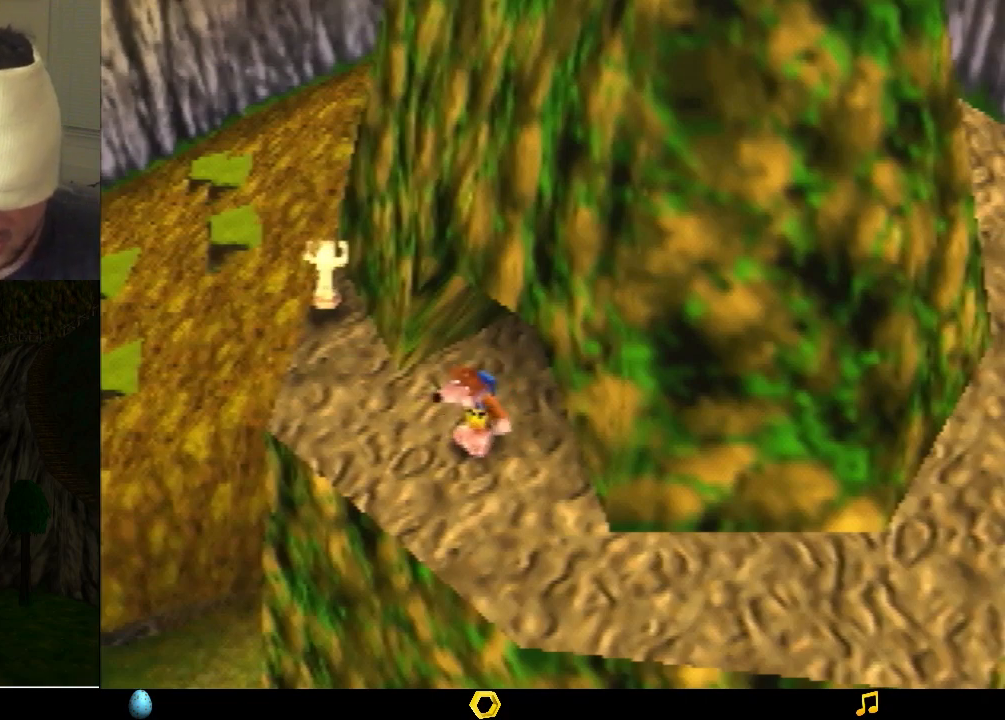
{"buttons": [], "left_stick": "center", "events": []}
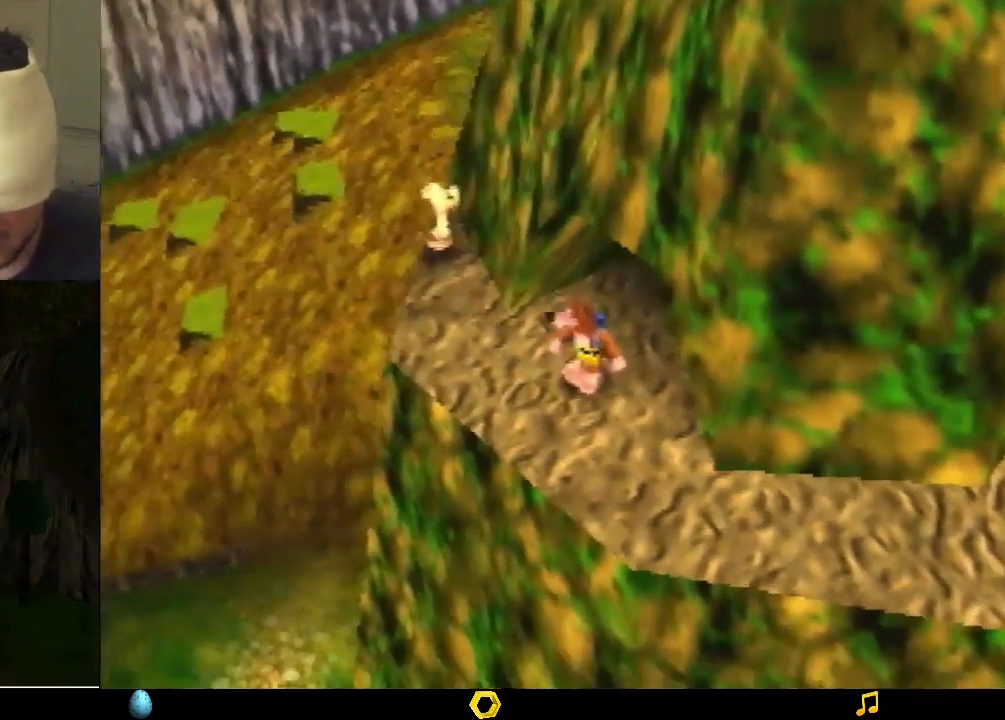
{"buttons": [], "left_stick": "center", "events": []}
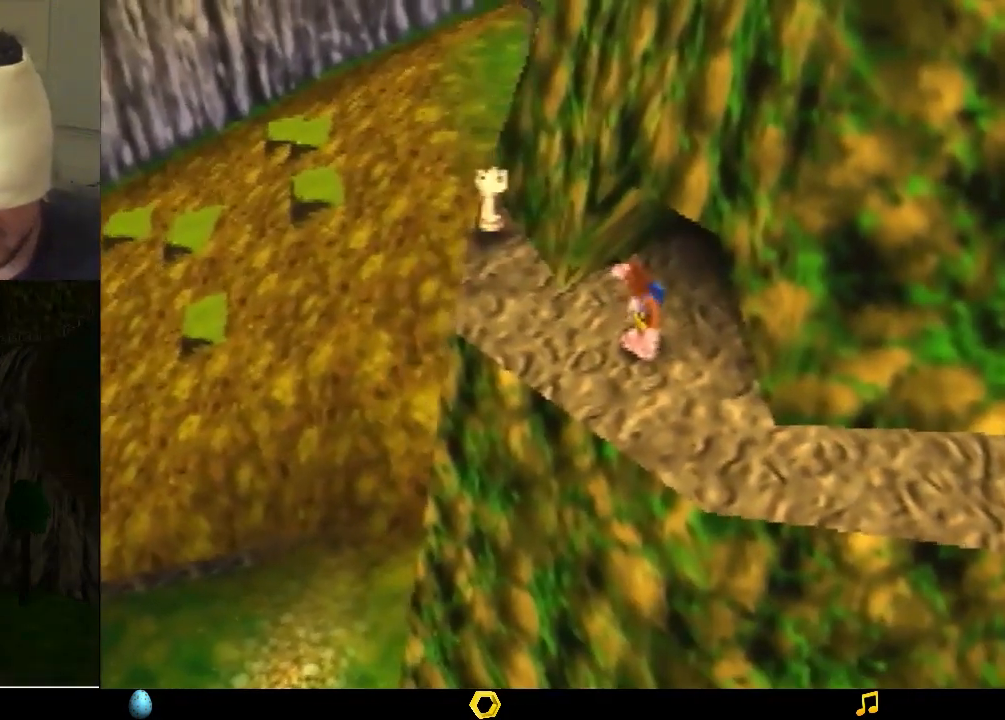
{"buttons": [], "left_stick": "center", "events": []}
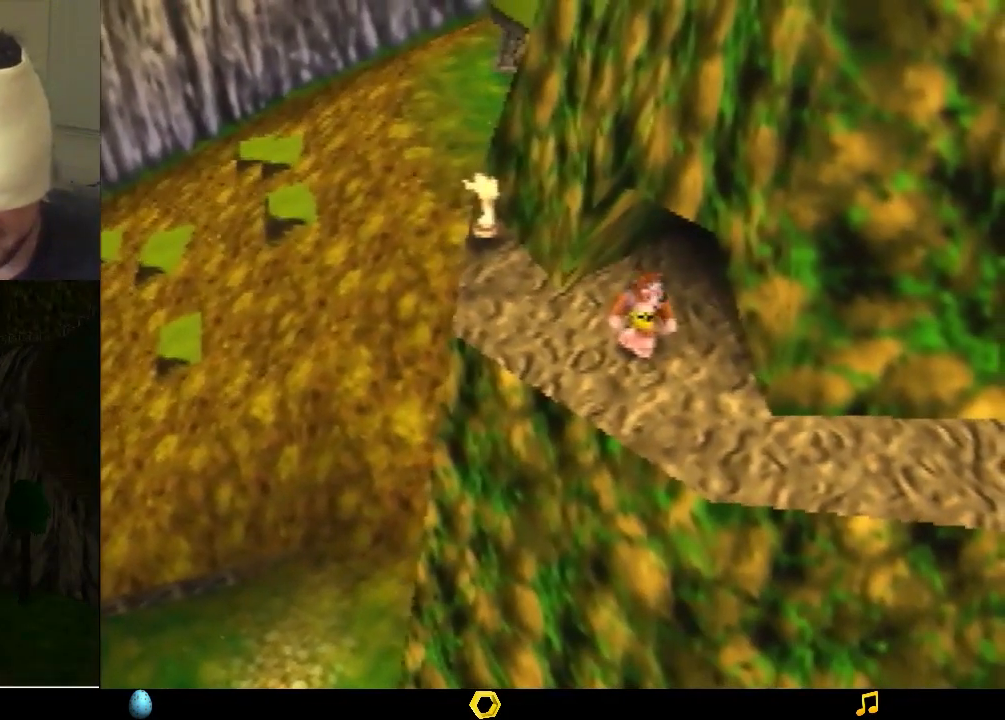
{"buttons": [], "left_stick": "center", "events": []}
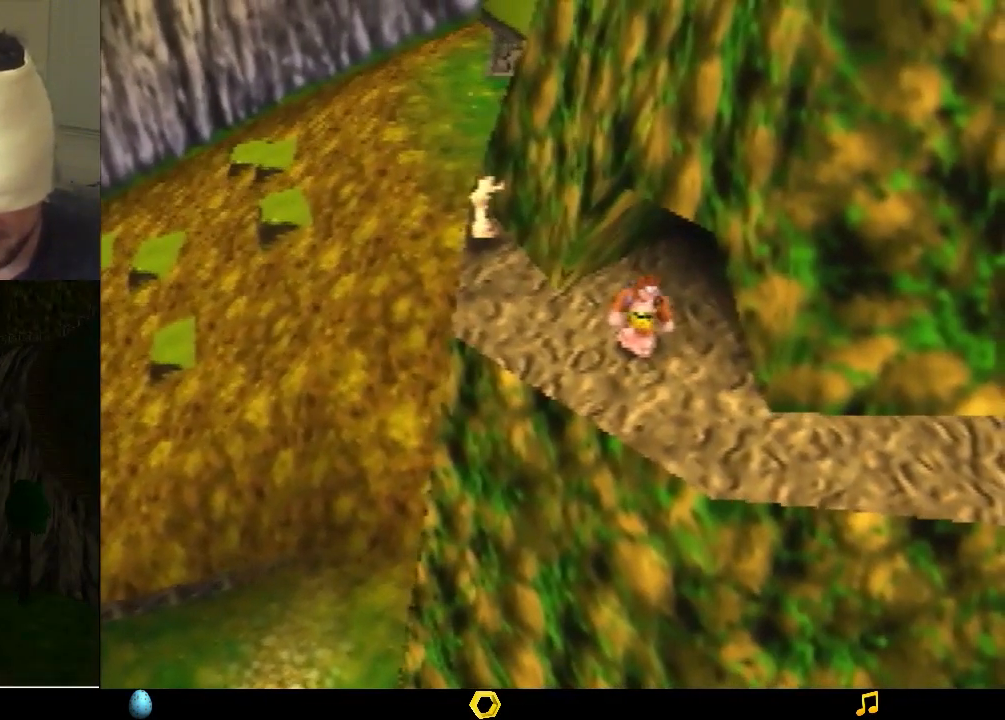
{"buttons": ["Z"], "left_stick": "center", "events": [[67, "Z", "down"], [300, "C_LEFT", "down"], [367, "C_LEFT", "up"]]}
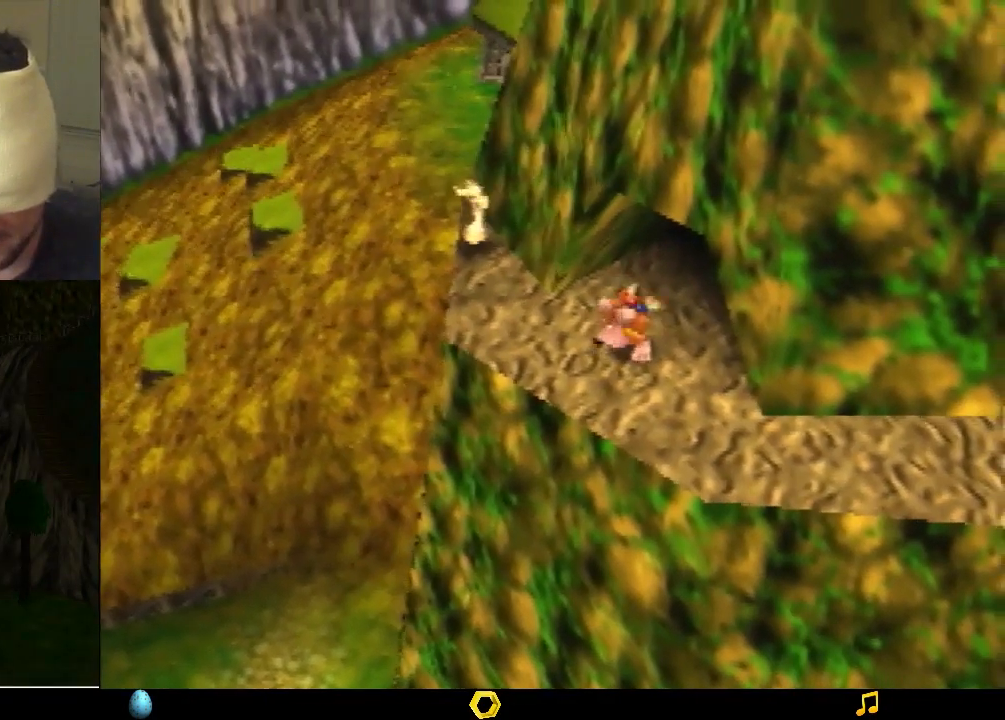
{"buttons": ["Z"], "left_stick": "center", "events": []}
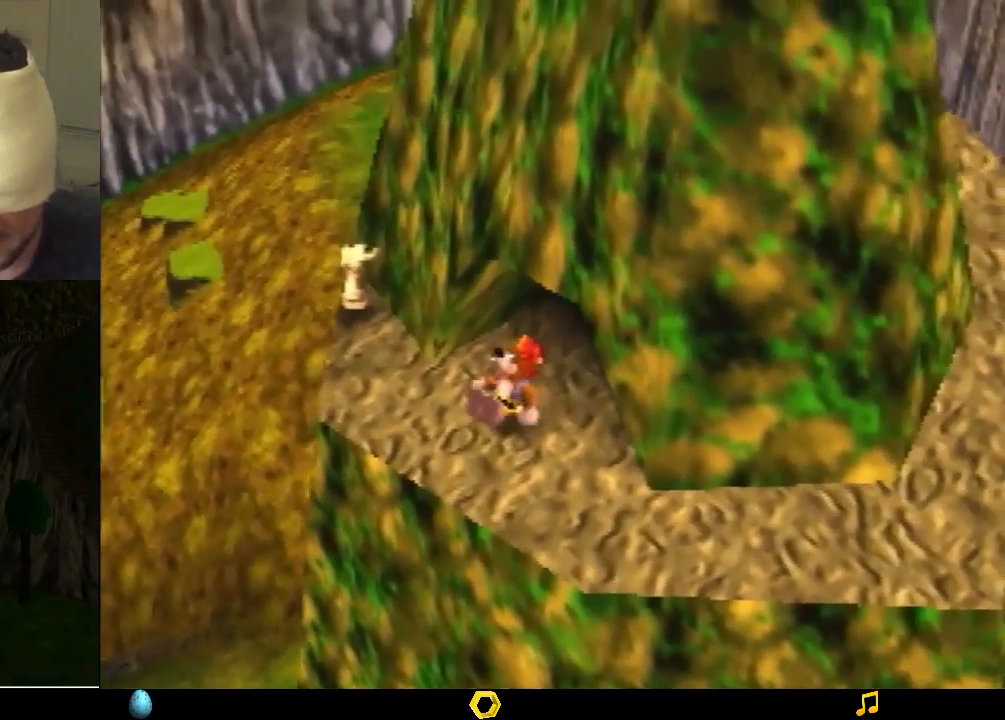
{"buttons": ["Z"], "left_stick": "center", "events": []}
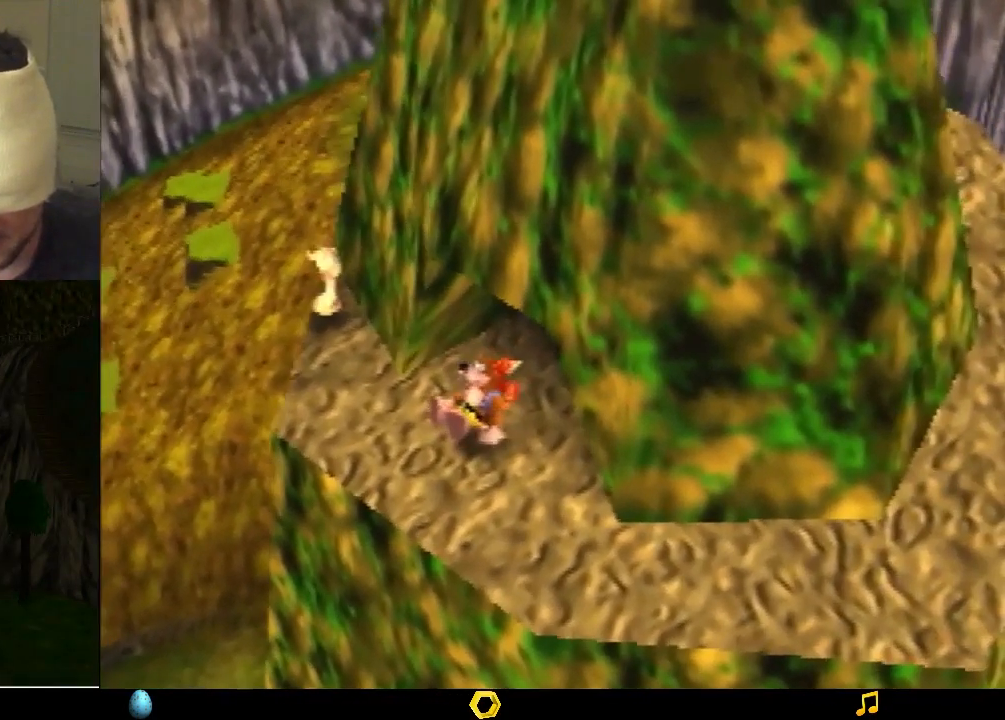
{"buttons": ["Z"], "left_stick": "center", "events": []}
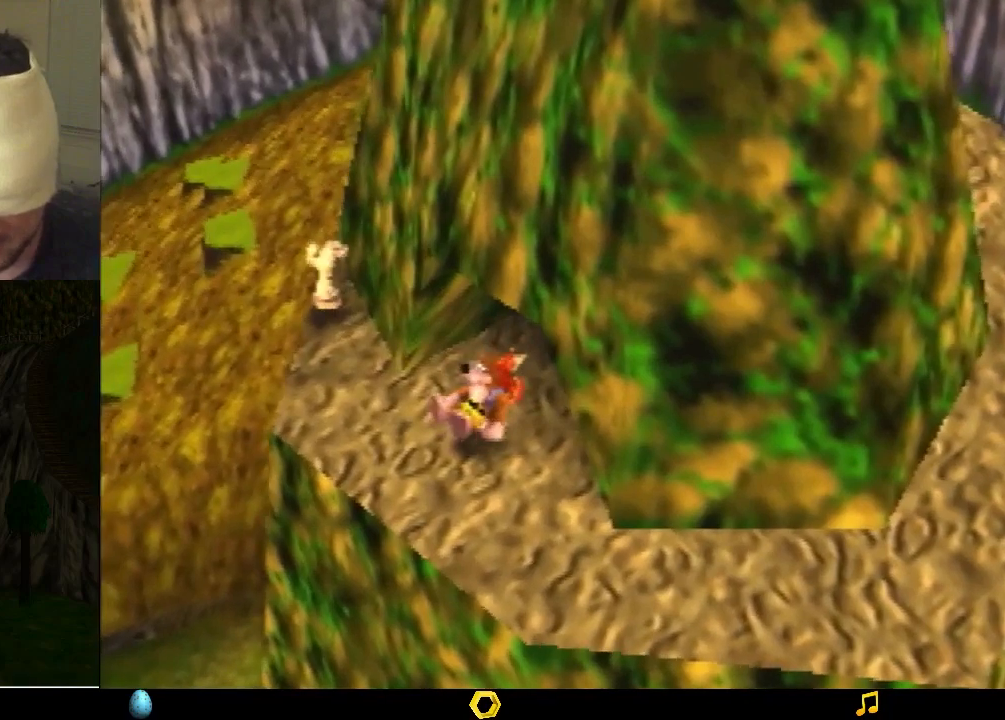
{"buttons": ["Z"], "left_stick": "center", "events": []}
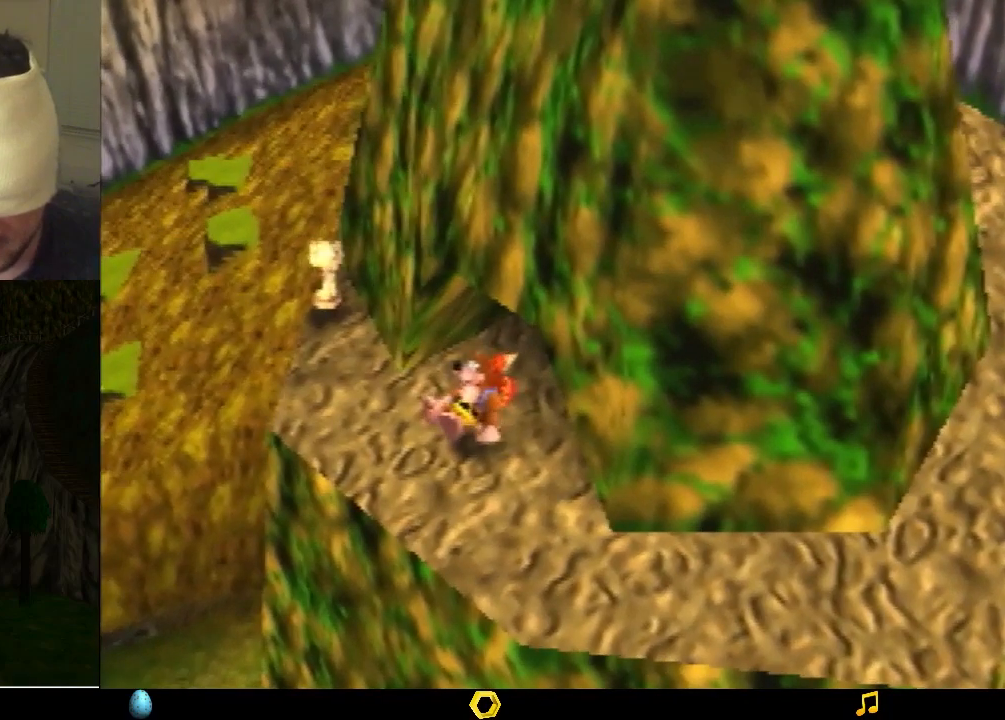
{"buttons": ["Z"], "left_stick": "down", "events": [[500, "left_stick", "down"]]}
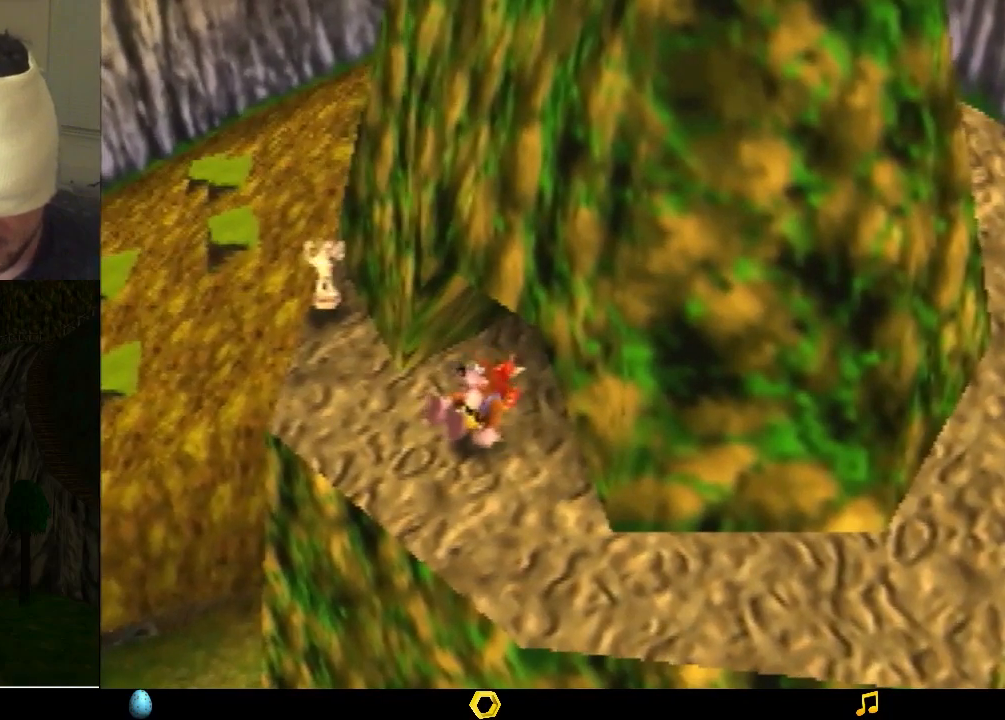
{"buttons": ["Z"], "left_stick": "down", "events": [[167, "left_stick", "center"], [500, "left_stick", "down"]]}
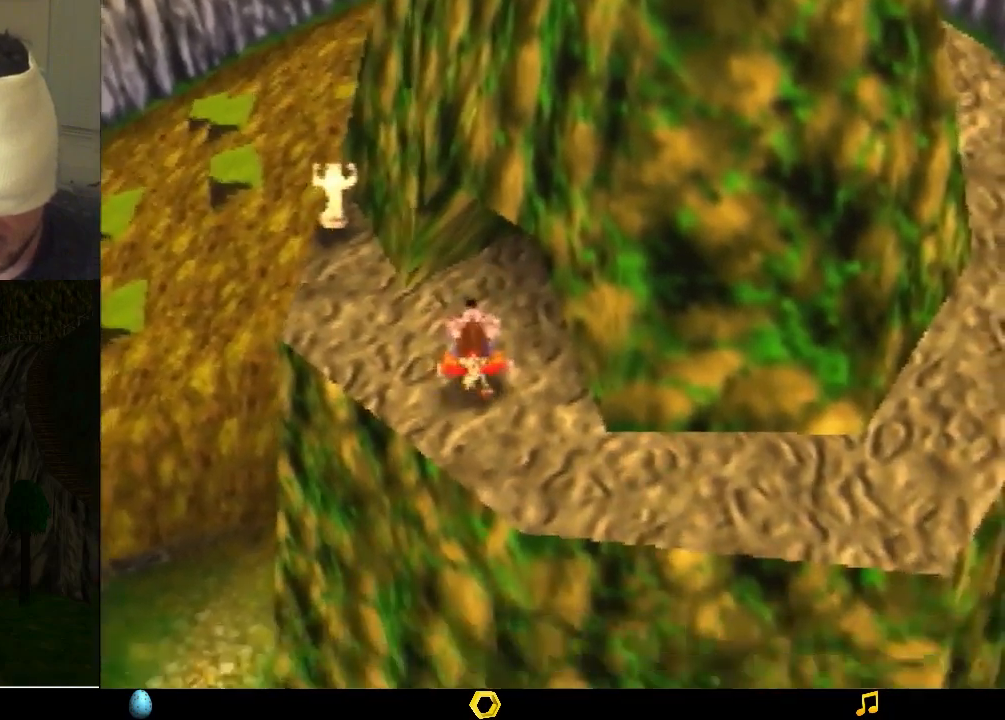
{"buttons": ["Z"], "left_stick": "center", "events": [[133, "left_stick", "center"]]}